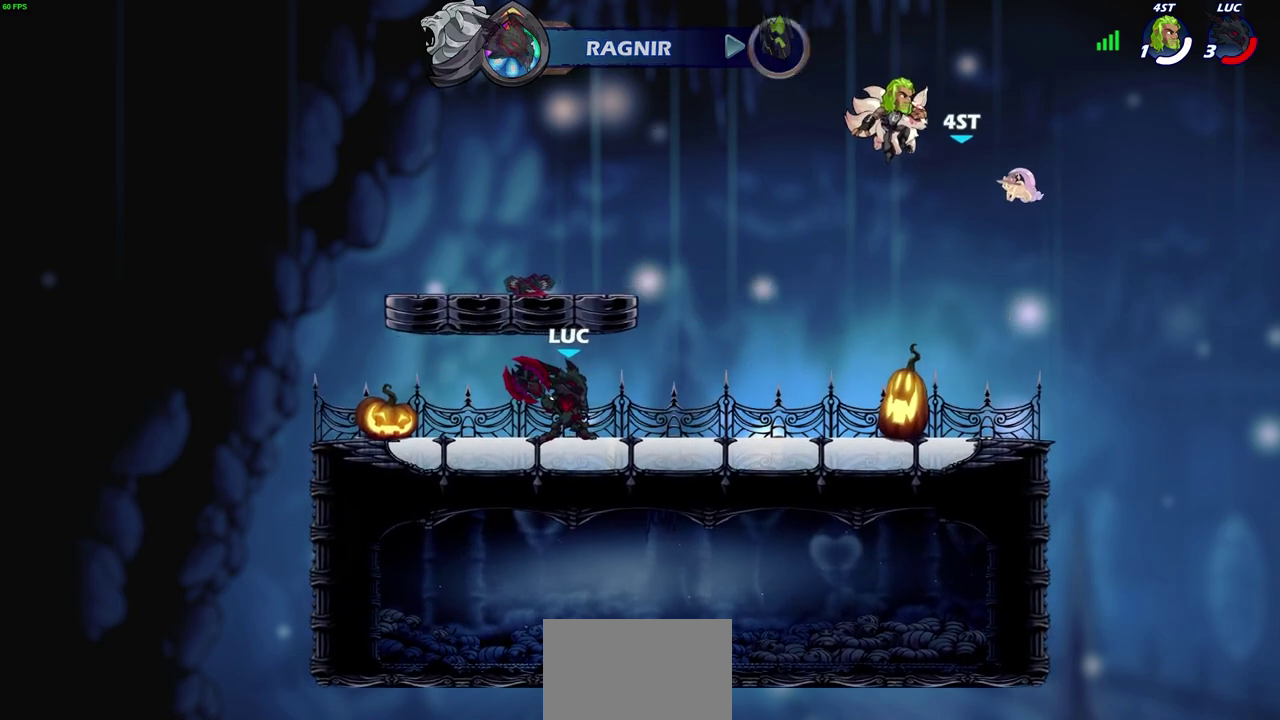
Gameplay with a controller (PlayStation layout); each line is a JSON object with the inputs held at the frame after it (dt_ms = milliseconds from this image to that frame). "events" lists button and stick changes between this image and that frame as [ms after this image, input, new state], when the widget could be followed in between.
{"dt_ms": 300, "buttons": [], "left_stick": "center", "right_stick": "center", "events": []}
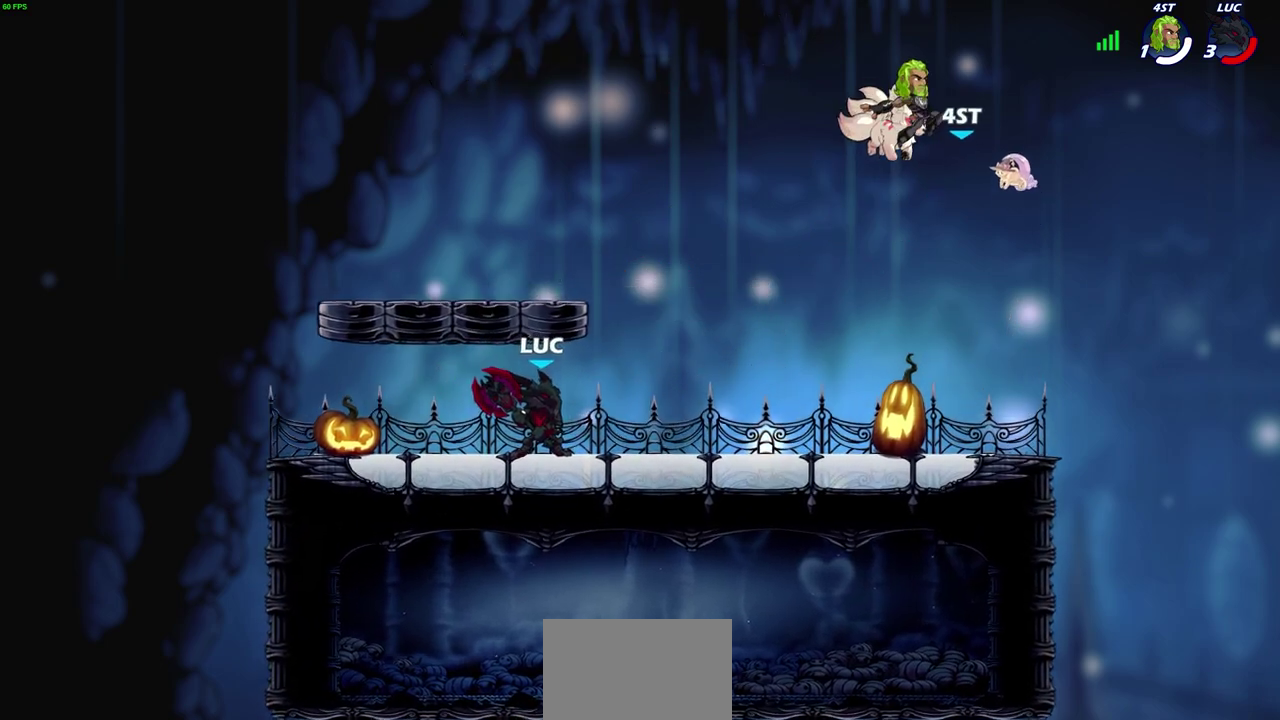
{"dt_ms": 700, "buttons": [], "left_stick": "center", "right_stick": "center", "events": []}
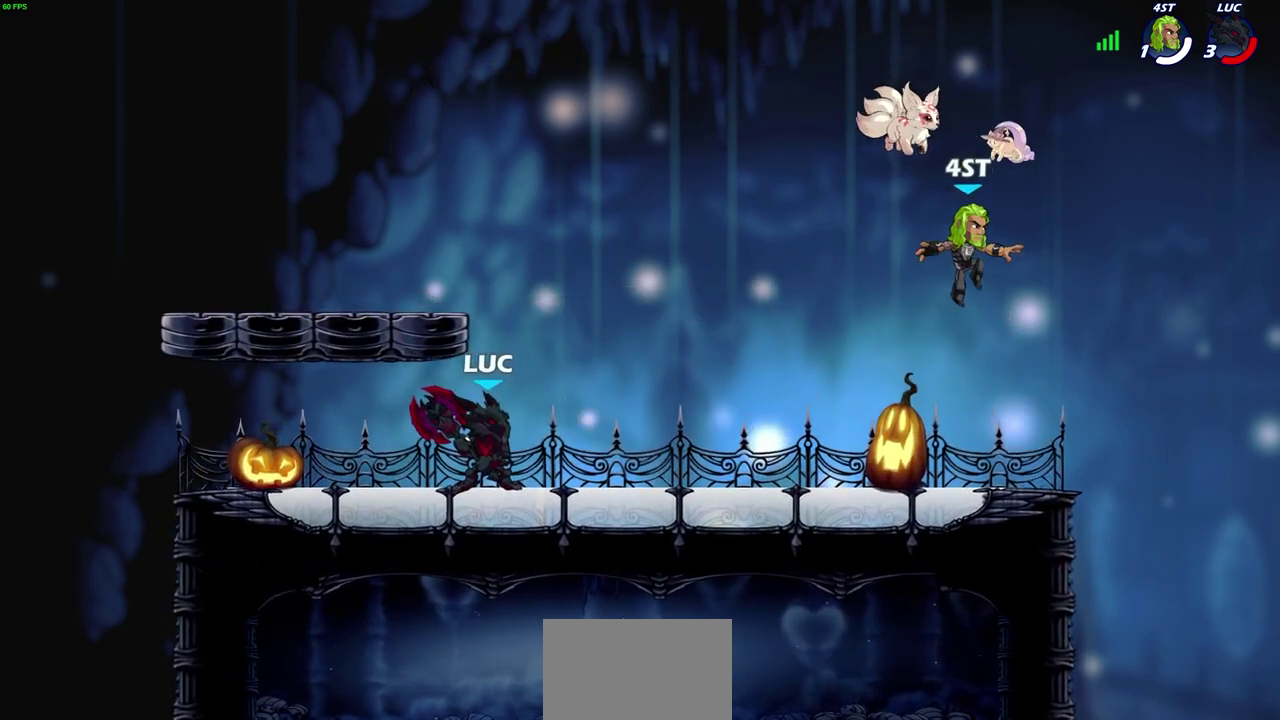
{"dt_ms": 500, "buttons": [], "left_stick": "center", "right_stick": "center", "events": []}
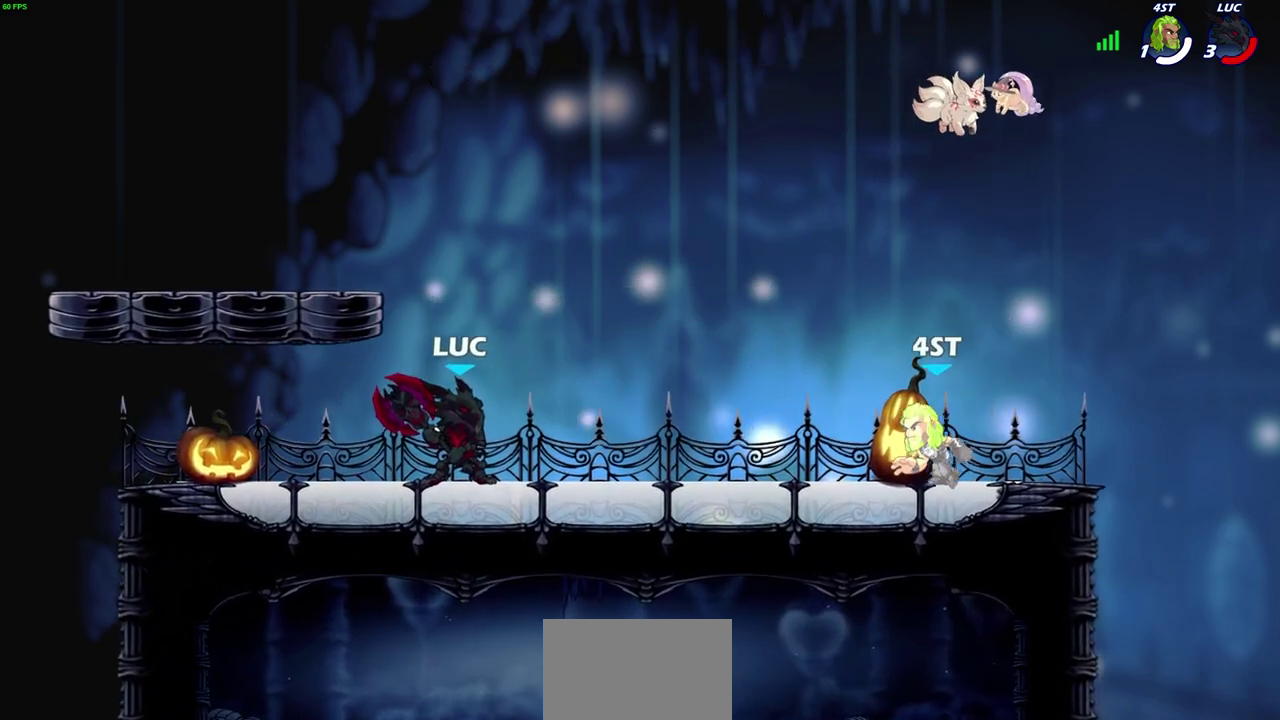
{"dt_ms": 500, "buttons": [], "left_stick": "right", "right_stick": "center", "events": [[467, "left_stick", "right"]]}
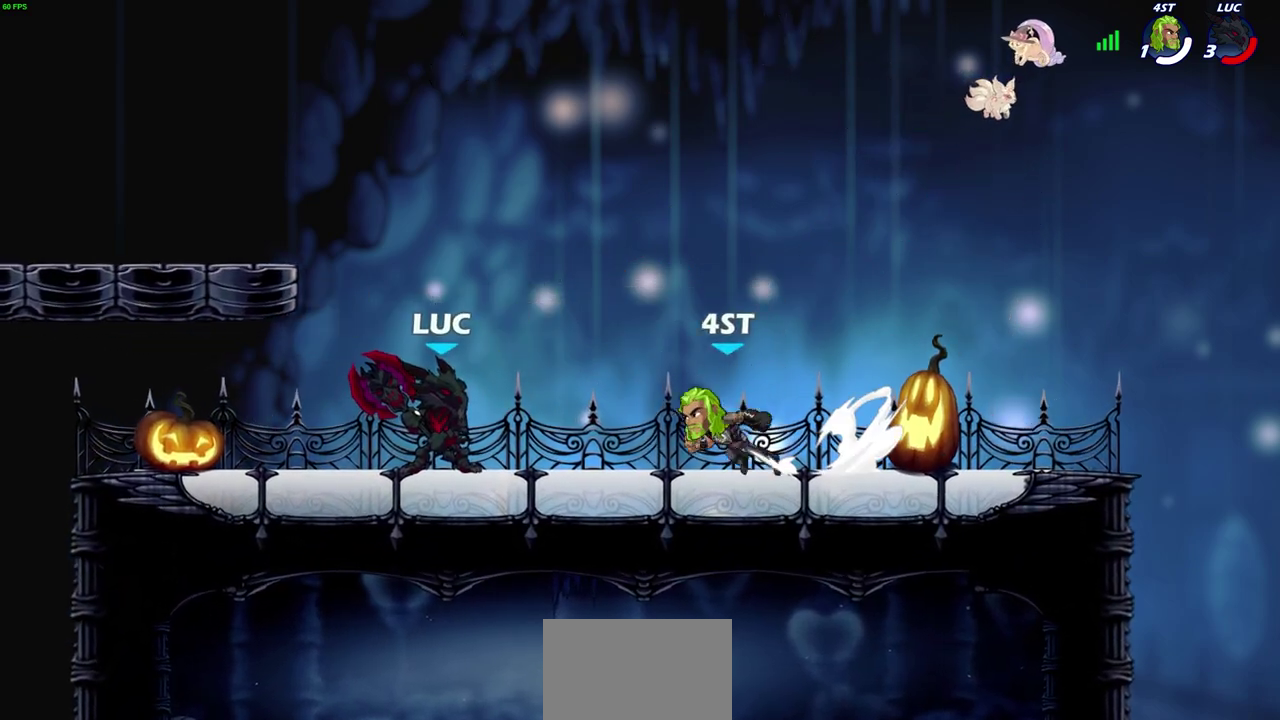
{"dt_ms": 500, "buttons": [], "left_stick": "center", "right_stick": "center", "events": [[33, "left_stick", "center"], [183, "CROSS", "down"], [350, "CROSS", "up"]]}
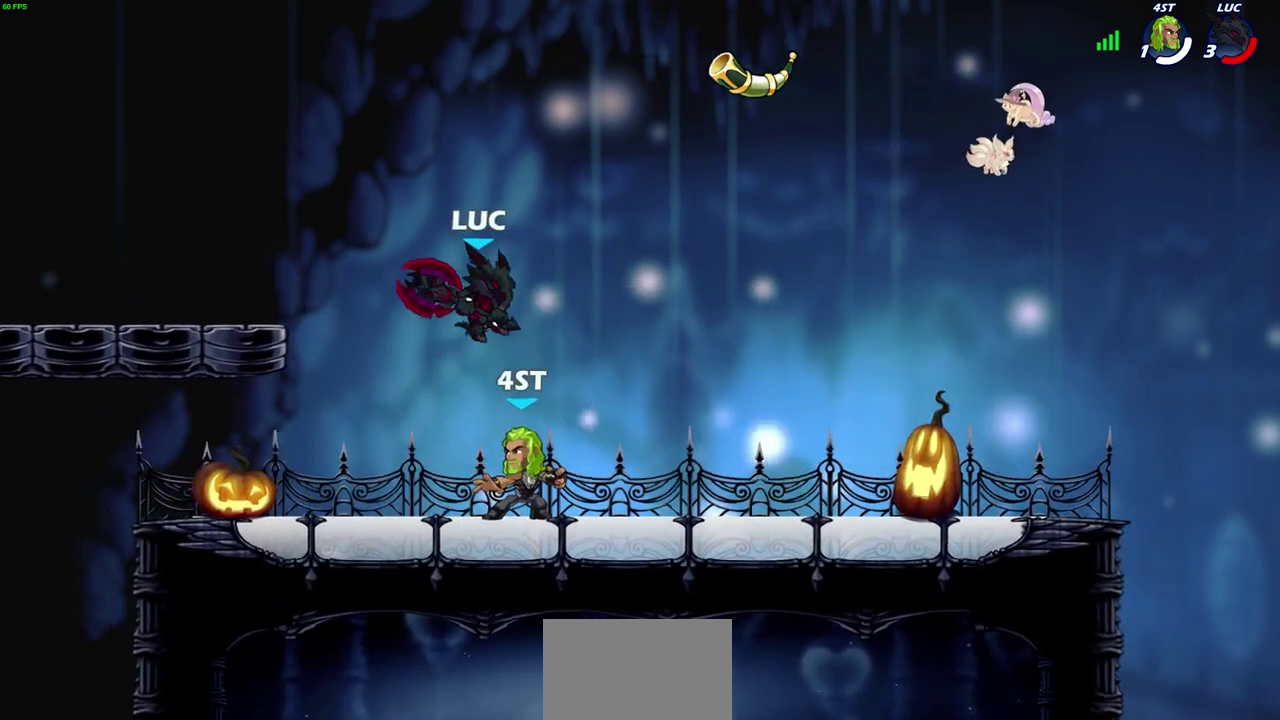
{"dt_ms": 300, "buttons": [], "left_stick": "center", "right_stick": "center", "events": []}
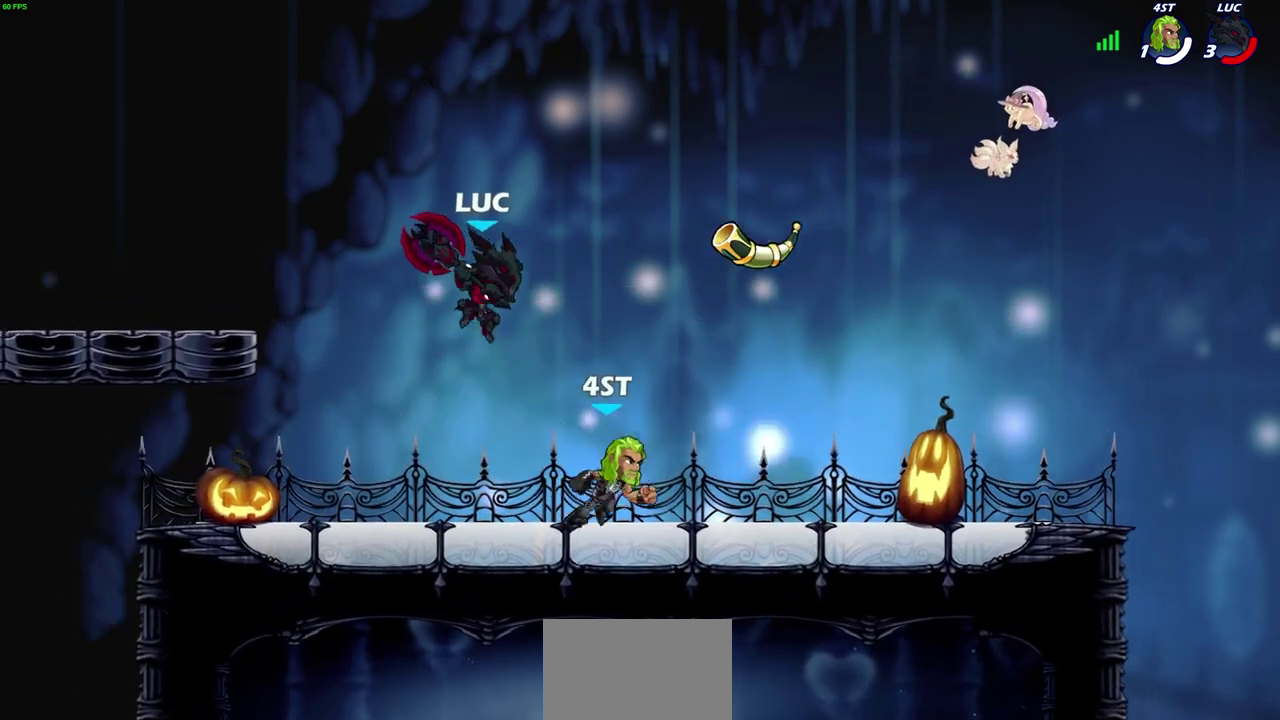
{"dt_ms": 700, "buttons": [], "left_stick": "center", "right_stick": "center", "events": [[417, "left_stick", "right"], [483, "R2", "down"], [583, "left_stick", "center"], [633, "R2", "up"]]}
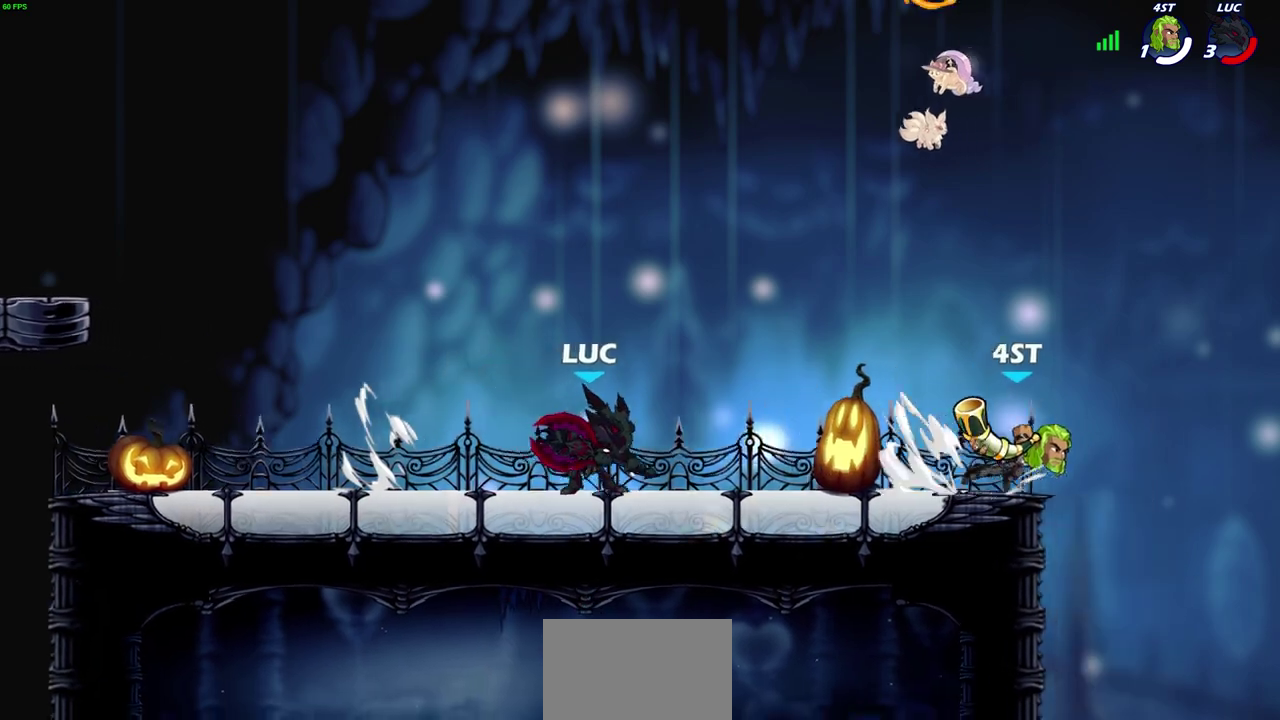
{"dt_ms": 700, "buttons": [], "left_stick": "center", "right_stick": "center", "events": [[133, "left_stick", "right"], [183, "R2", "down"], [217, "SQUARE", "down"], [283, "left_stick", "center"], [317, "R2", "up"], [317, "SQUARE", "up"]]}
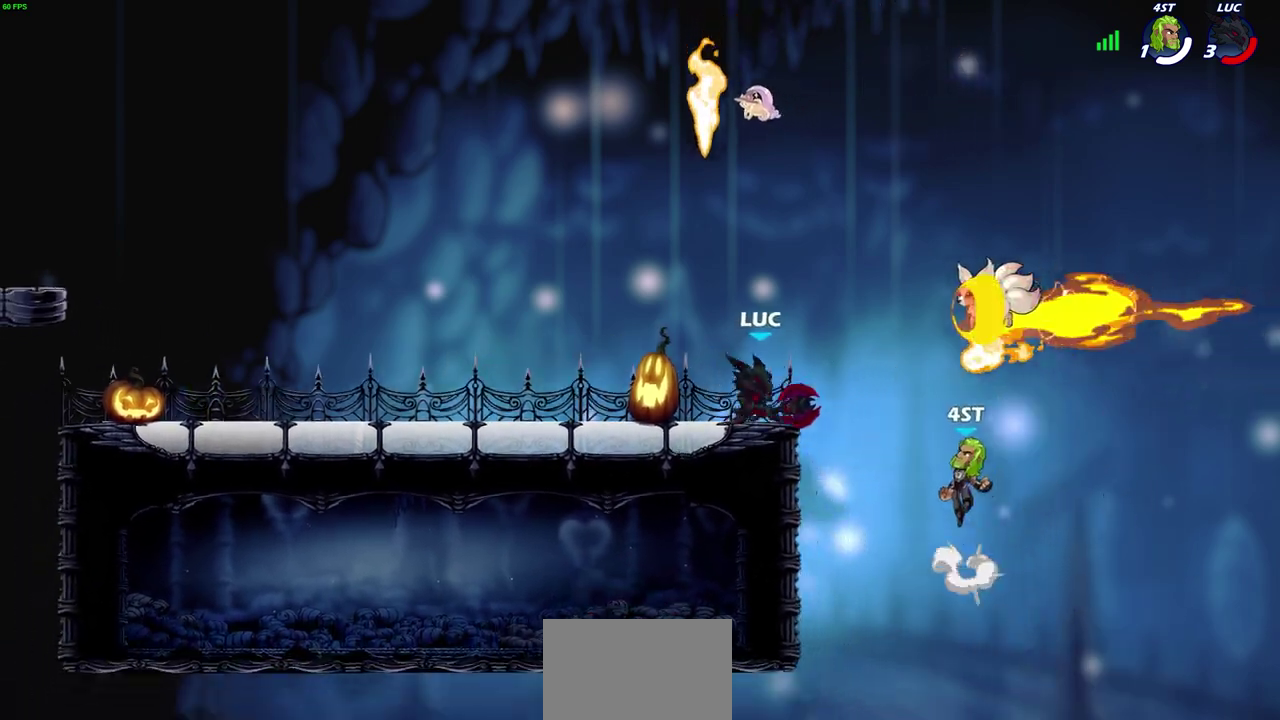
{"dt_ms": 300, "buttons": [], "left_stick": "center", "right_stick": "center", "events": []}
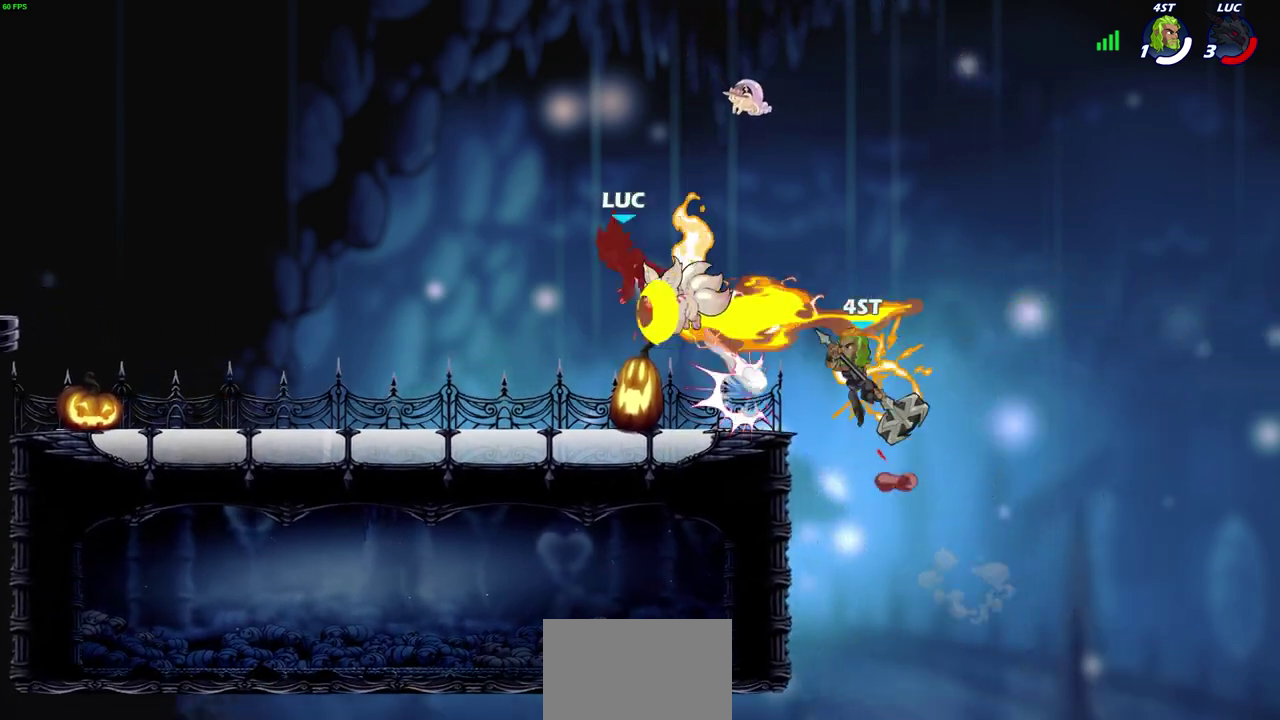
{"dt_ms": 500, "buttons": [], "left_stick": "right", "right_stick": "center", "events": [[467, "left_stick", "right"]]}
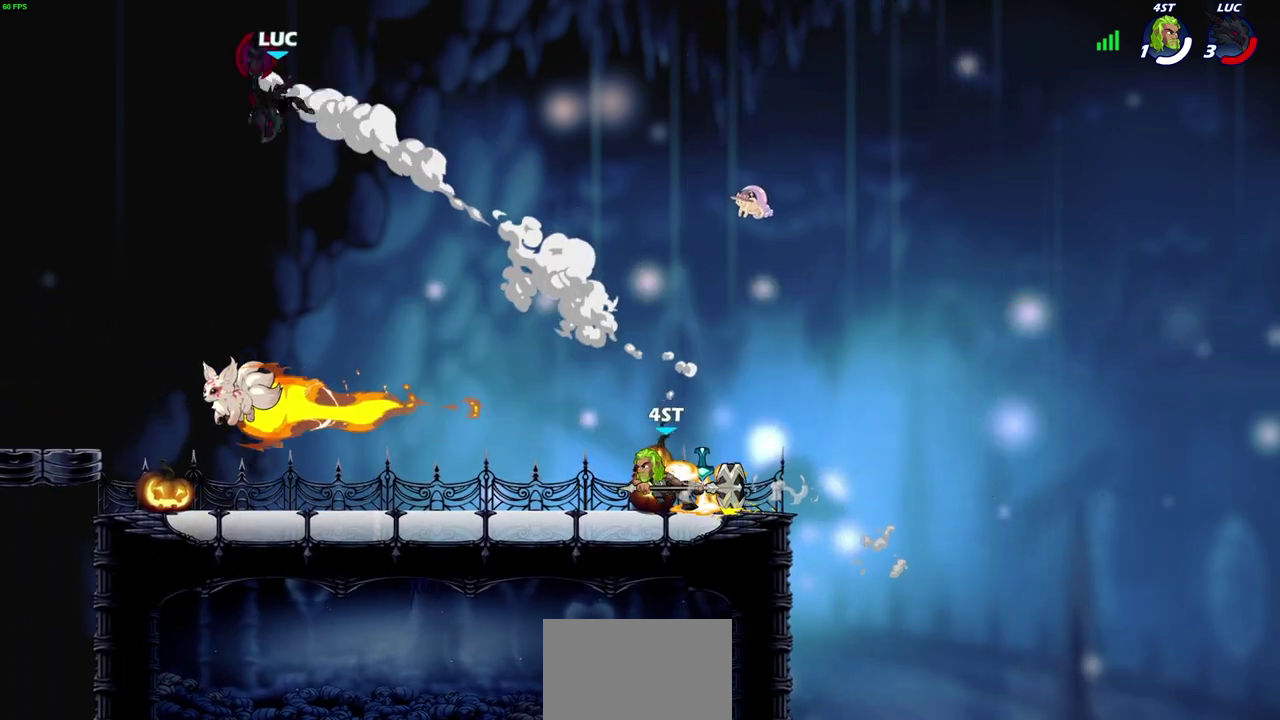
{"dt_ms": 700, "buttons": [], "left_stick": "center", "right_stick": "center", "events": [[67, "left_stick", "down-right"], [400, "R1", "down"], [467, "R1", "up"], [600, "left_stick", "center"]]}
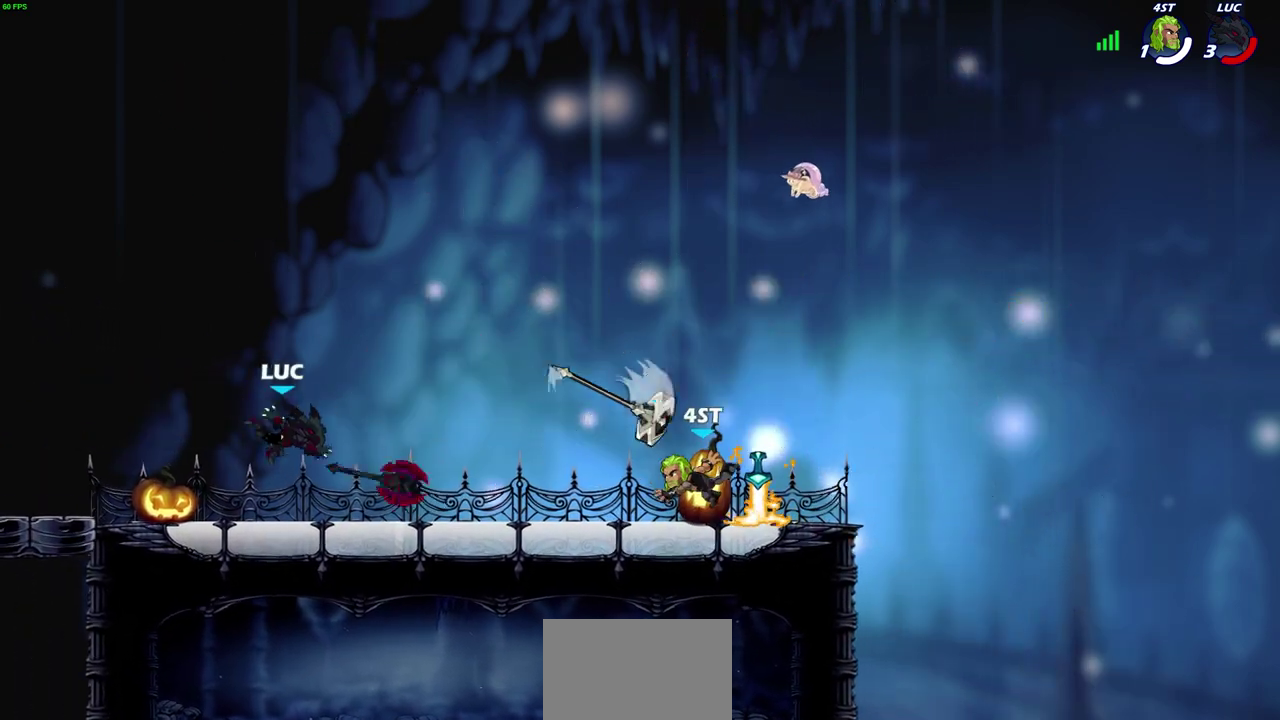
{"dt_ms": 300, "buttons": ["R2"], "left_stick": "right", "right_stick": "center"}
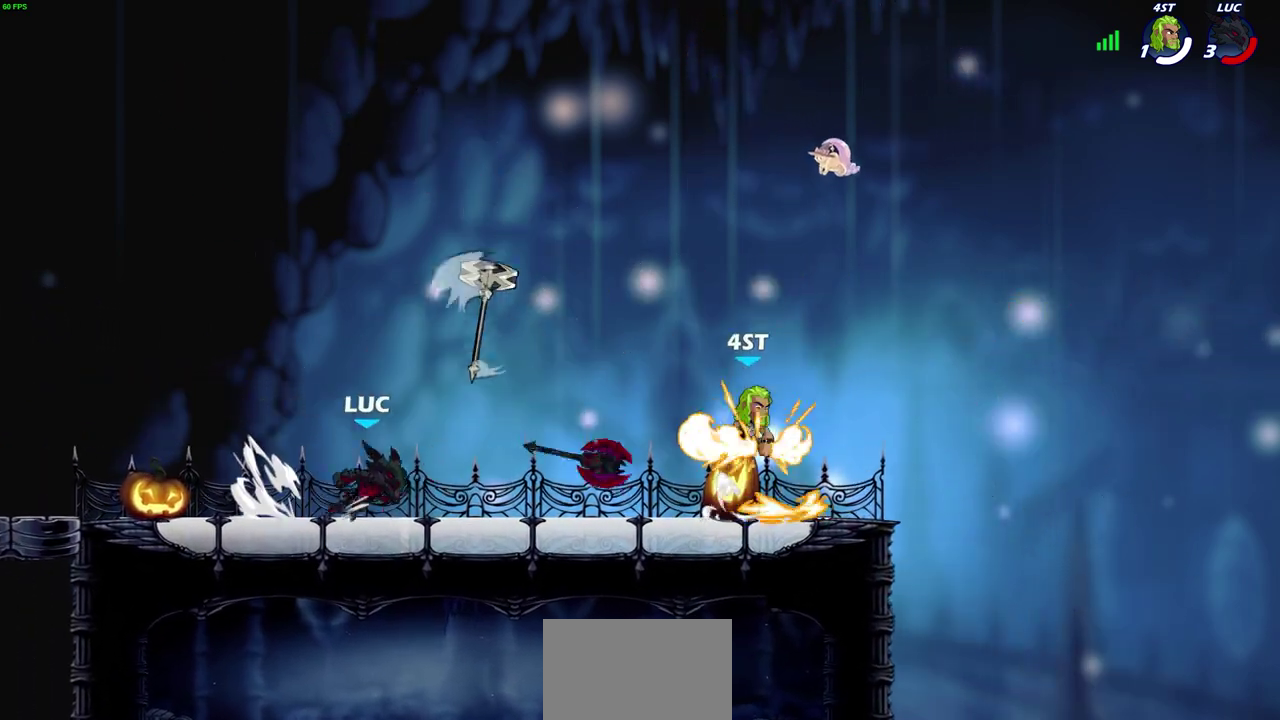
{"dt_ms": 600, "buttons": [], "left_stick": "left", "right_stick": "center"}
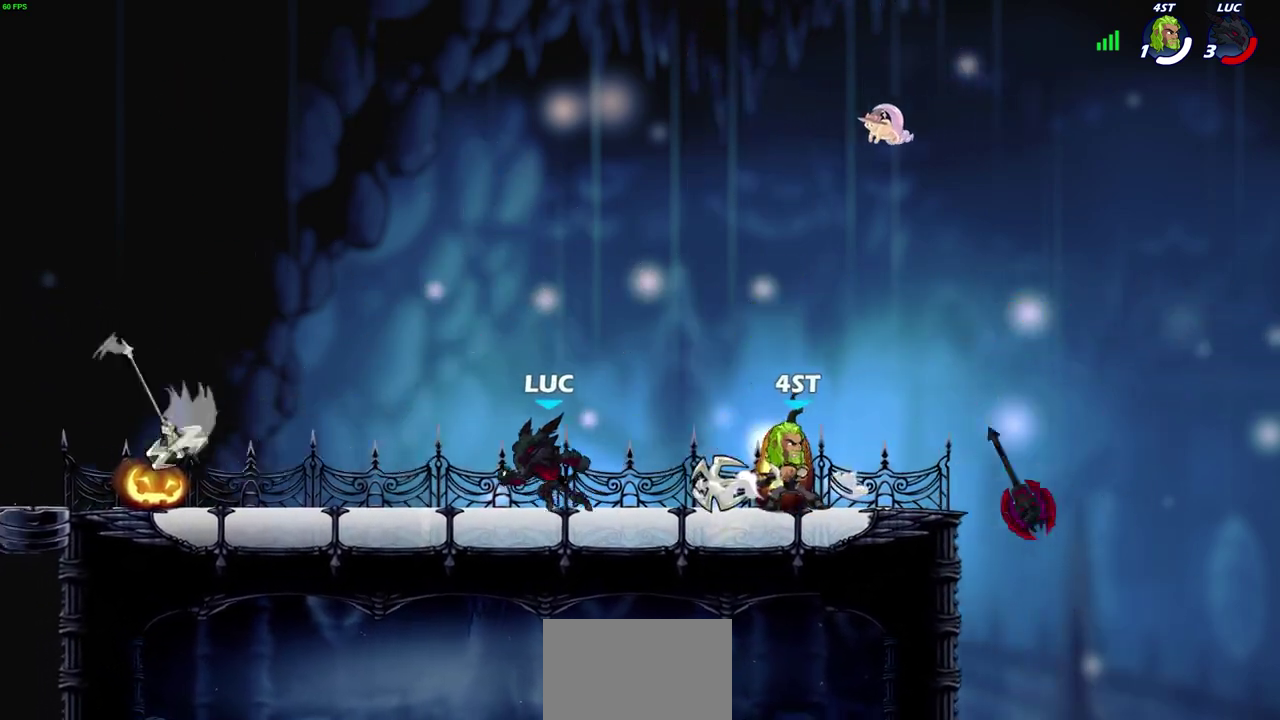
{"dt_ms": 400, "buttons": [], "left_stick": "right", "right_stick": "center", "events": [[83, "left_stick", "right"], [283, "left_stick", "left"], [367, "left_stick", "right"]]}
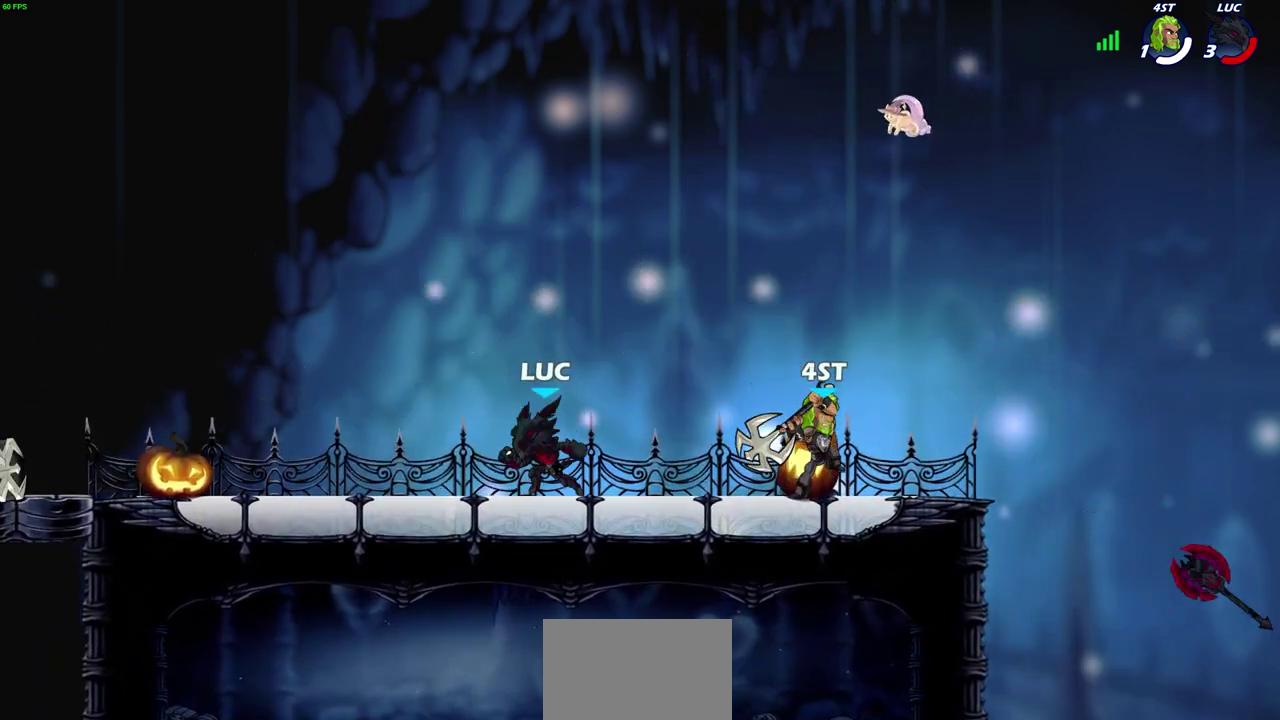
{"dt_ms": 600, "buttons": [], "left_stick": "center", "right_stick": "center", "events": [[33, "left_stick", "center"], [133, "left_stick", "right"], [267, "R2", "down"], [333, "left_stick", "down-right"], [417, "SQUARE", "down"], [417, "left_stick", "down"], [433, "R2", "up"], [500, "SQUARE", "up"], [550, "left_stick", "center"]]}
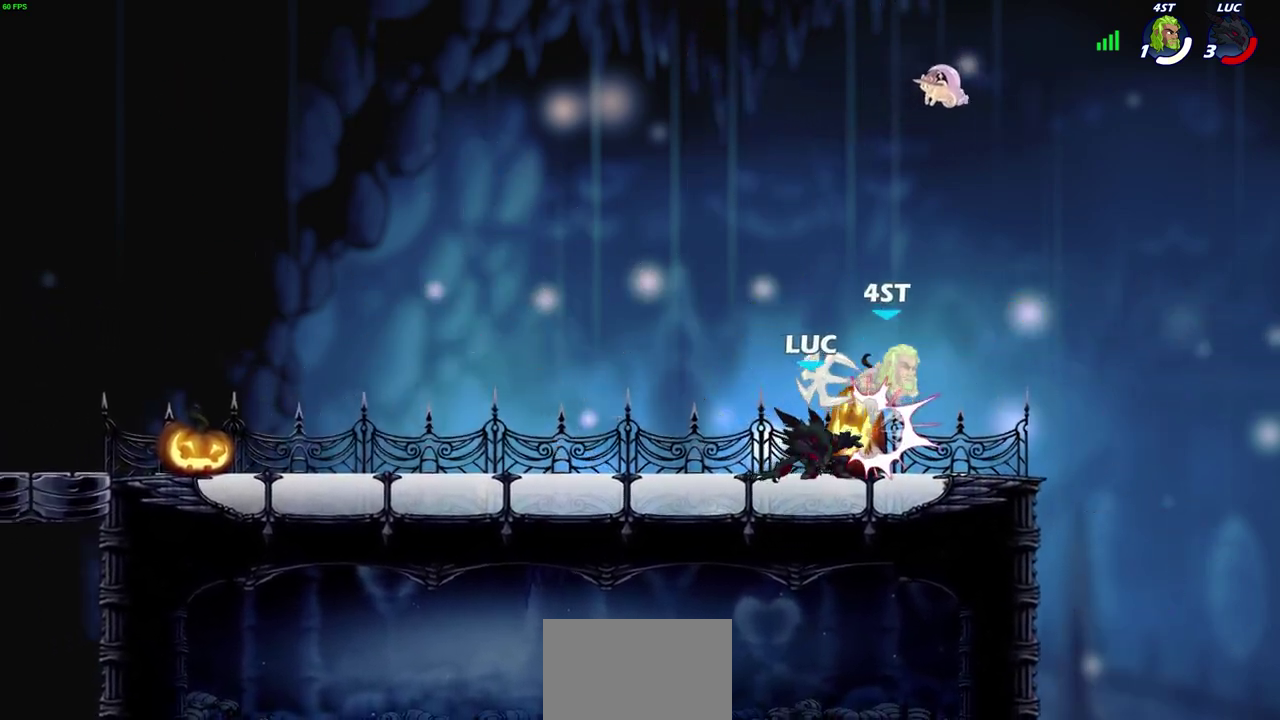
{"dt_ms": 400, "buttons": [], "left_stick": "center", "right_stick": "center", "events": [[50, "CIRCLE", "down"], [117, "CIRCLE", "up"]]}
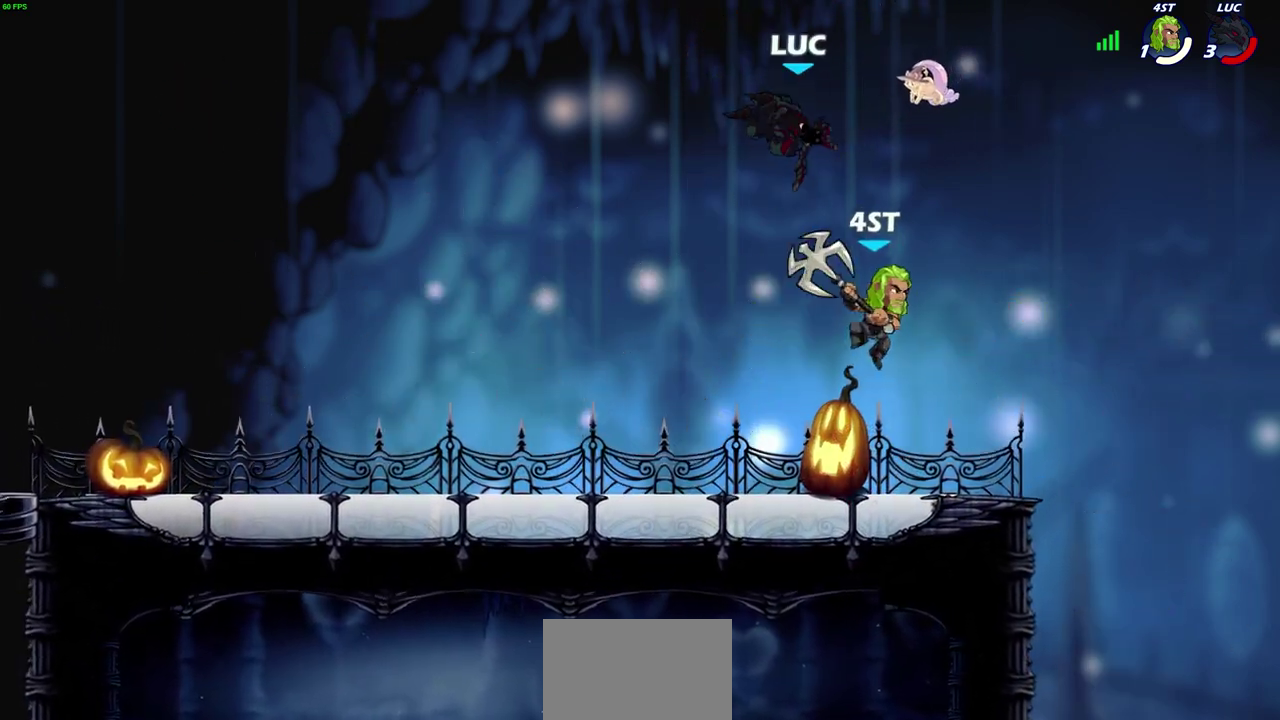
{"dt_ms": 300, "buttons": [], "left_stick": "down-right", "right_stick": "center", "events": [[117, "left_stick", "right"], [250, "left_stick", "down-right"]]}
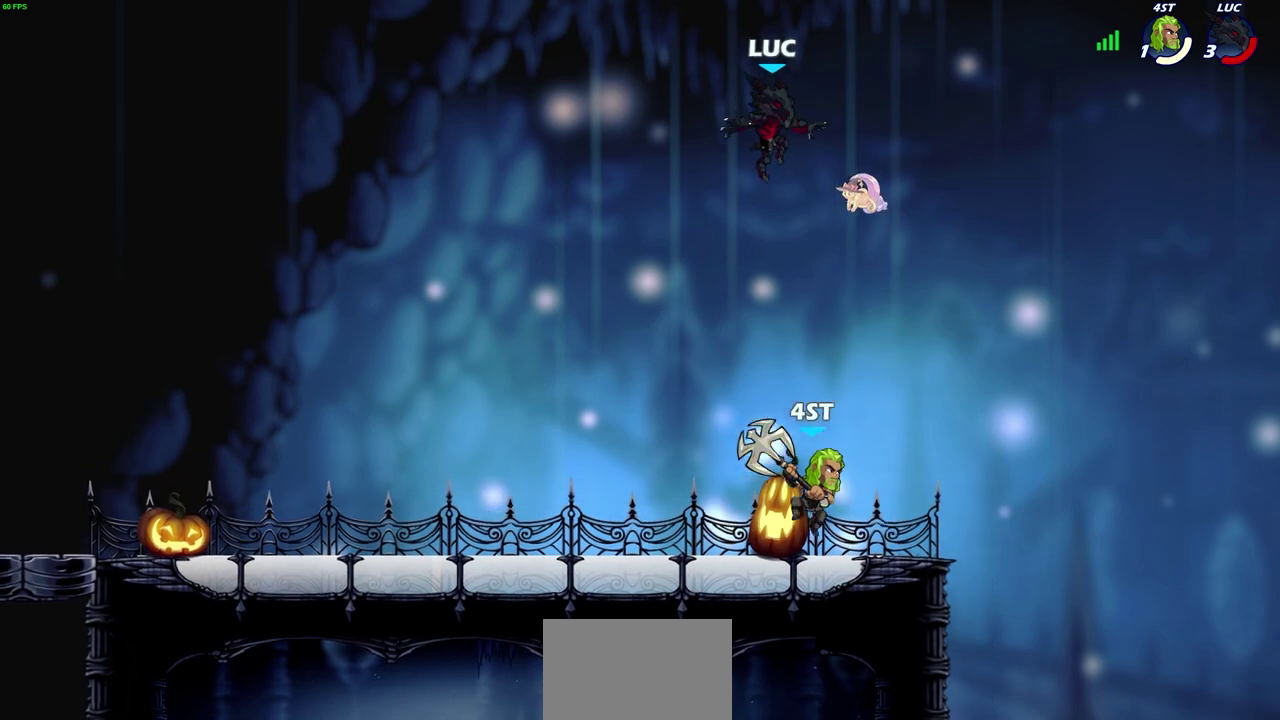
{"dt_ms": 800, "buttons": [], "left_stick": "right", "right_stick": "center"}
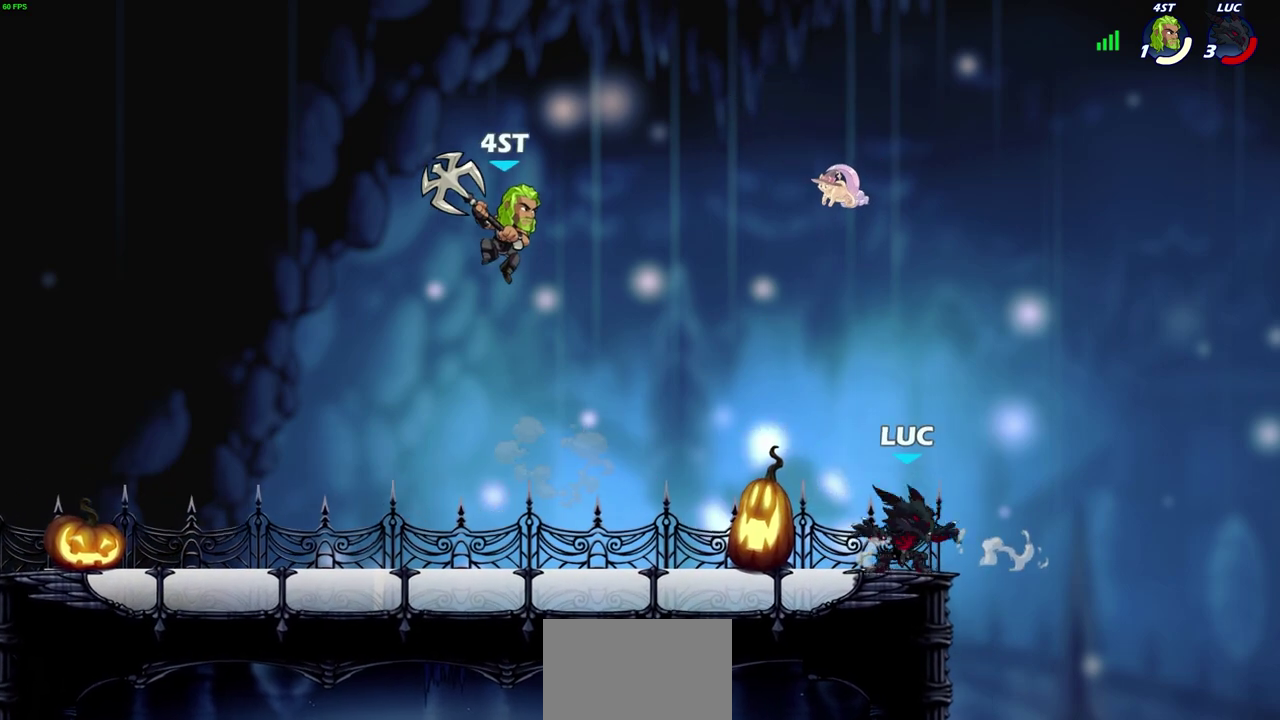
{"dt_ms": 400, "buttons": [], "left_stick": "up-left", "right_stick": "center"}
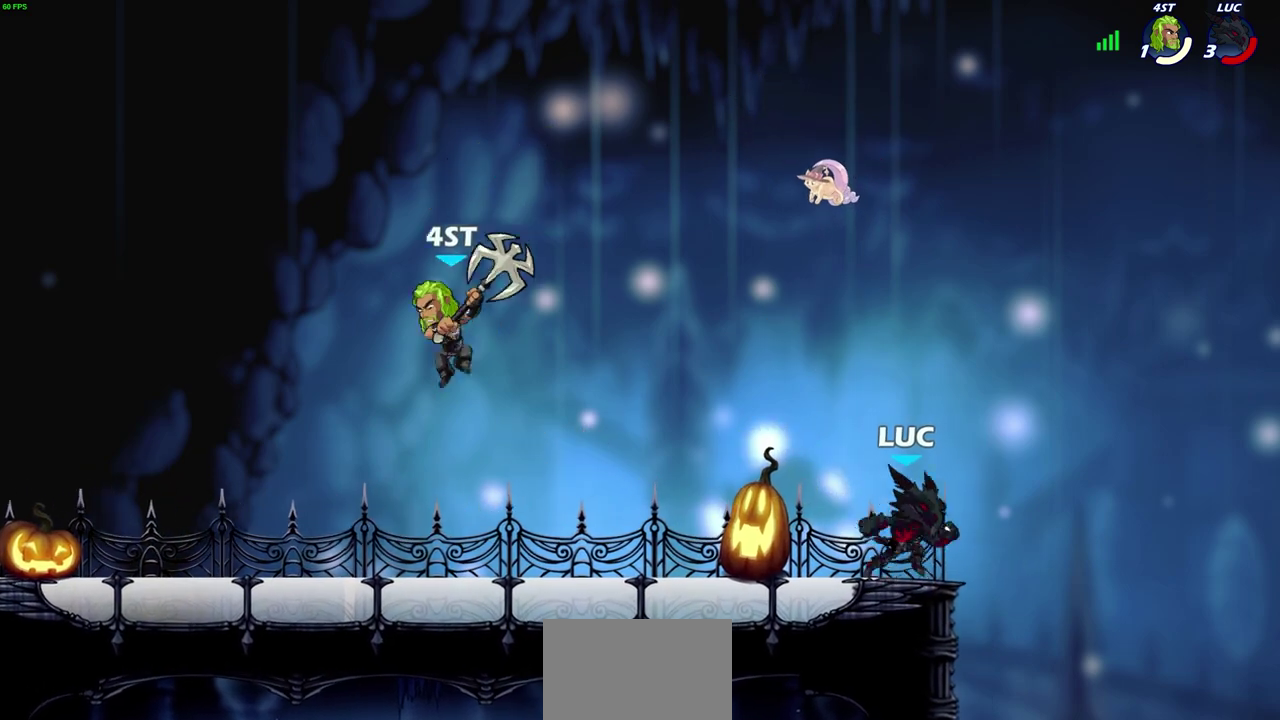
{"dt_ms": 300, "buttons": ["CROSS", "R2"], "left_stick": "left", "right_stick": "center", "events": [[133, "left_stick", "left"], [267, "R2", "down"], [283, "CROSS", "down"]]}
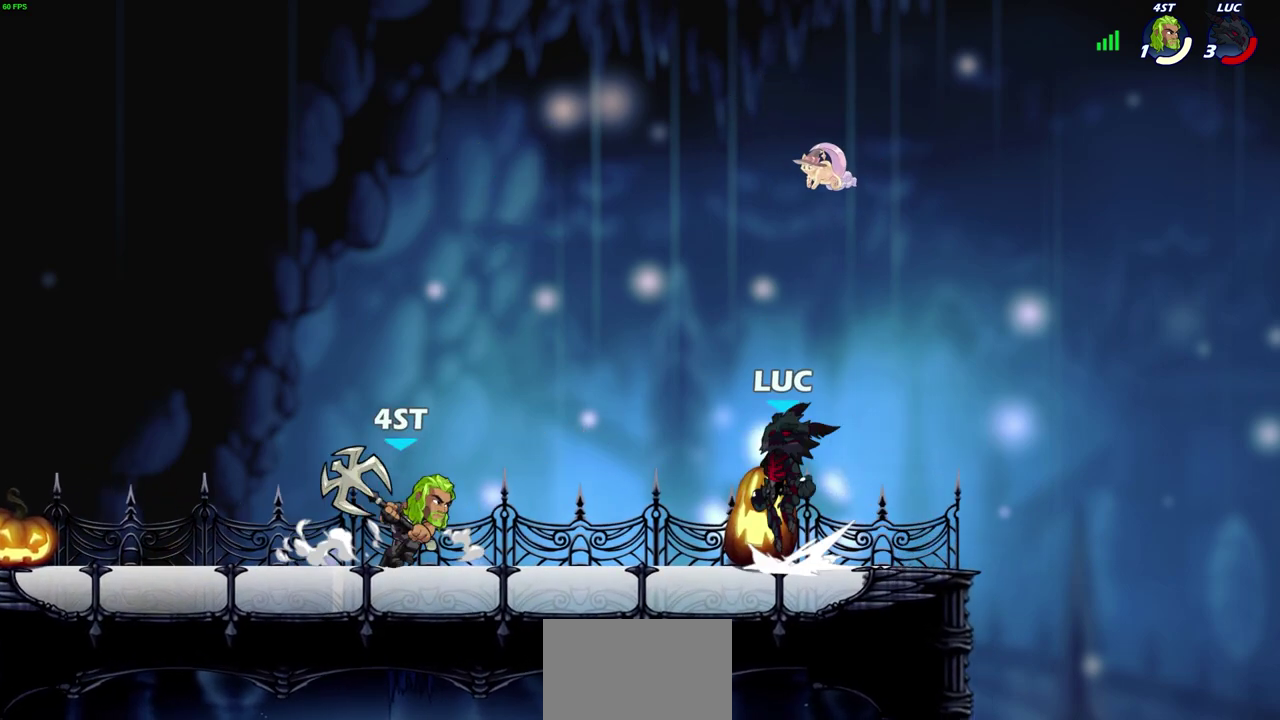
{"dt_ms": 700, "buttons": [], "left_stick": "down-left", "right_stick": "center", "events": [[67, "SQUARE", "down"], [83, "left_stick", "center"], [133, "CROSS", "up"], [133, "SQUARE", "up"], [167, "R2", "up"], [467, "left_stick", "right"], [700, "left_stick", "down-left"]]}
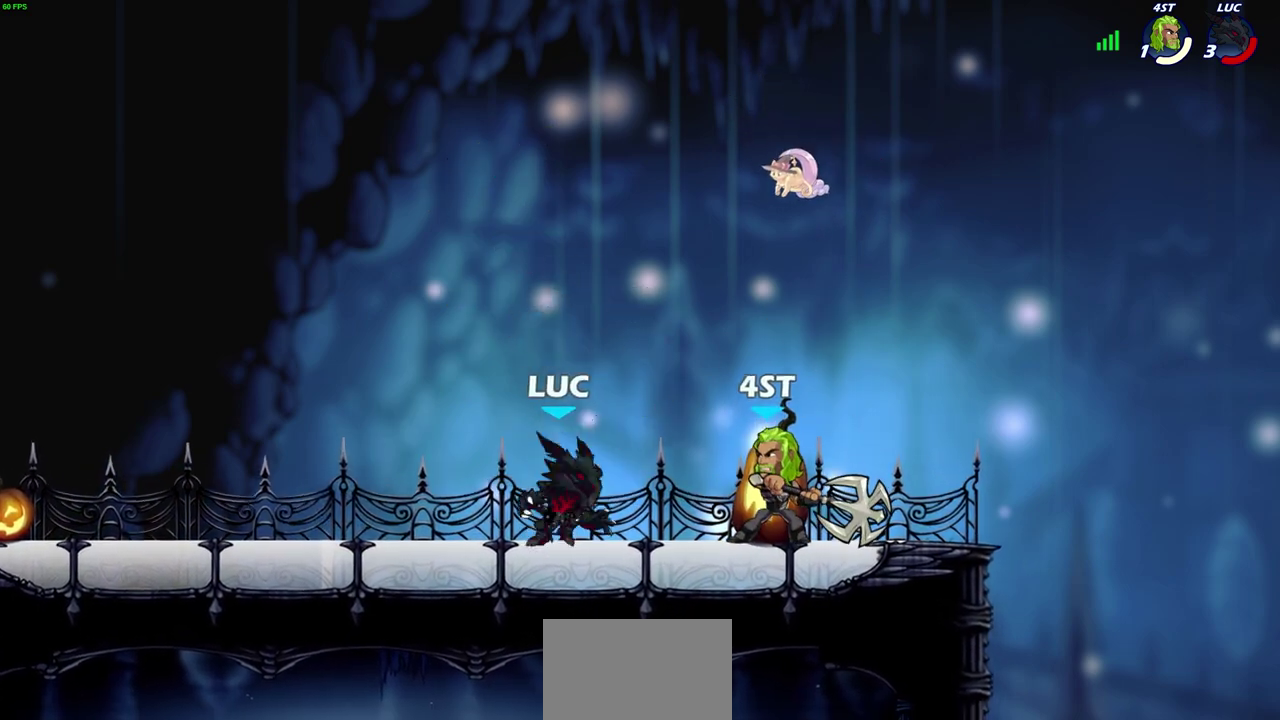
{"dt_ms": 700, "buttons": ["R2"], "left_stick": "down-right", "right_stick": "center", "events": [[17, "CROSS", "down"], [83, "R2", "down"], [150, "left_stick", "up-left"], [183, "CROSS", "up"], [283, "R2", "up"], [317, "left_stick", "right"], [383, "left_stick", "down-right"], [500, "left_stick", "center"], [683, "left_stick", "down-right"], [700, "R2", "down"]]}
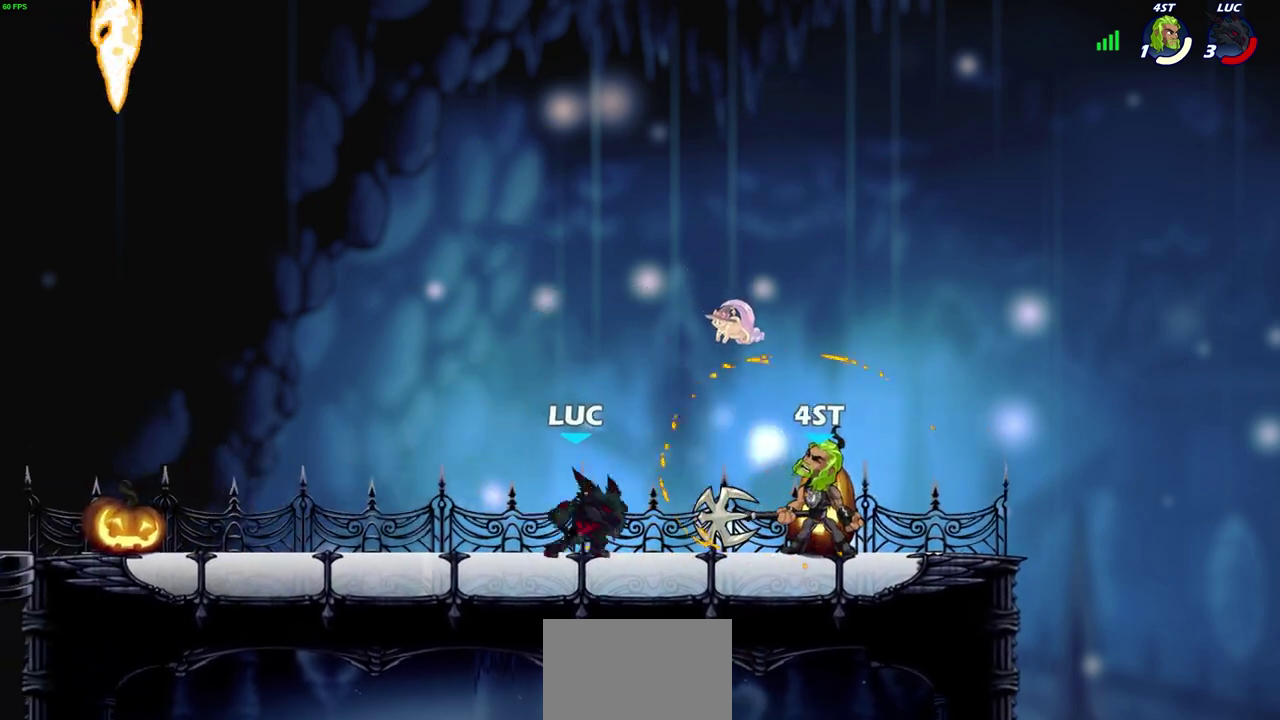
{"dt_ms": 300, "buttons": ["CROSS"], "left_stick": "center", "right_stick": "center", "events": [[17, "SQUARE", "down"], [33, "left_stick", "down"], [133, "left_stick", "right"], [150, "R2", "up"], [150, "SQUARE", "up"], [183, "left_stick", "up-right"], [283, "CROSS", "down"], [283, "left_stick", "center"]]}
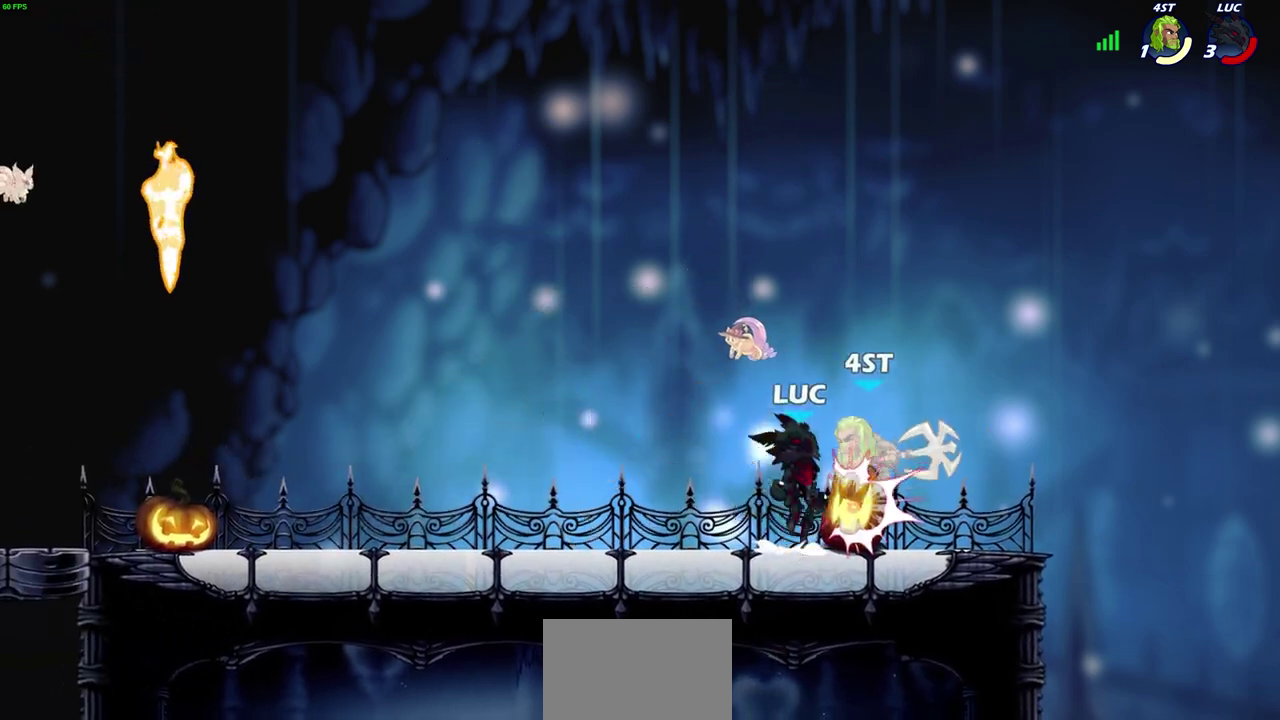
{"dt_ms": 500, "buttons": [], "left_stick": "center", "right_stick": "center", "events": [[33, "SQUARE", "down"], [67, "CROSS", "up"], [67, "right_stick", "down-left"], [133, "SQUARE", "up"], [150, "right_stick", "center"]]}
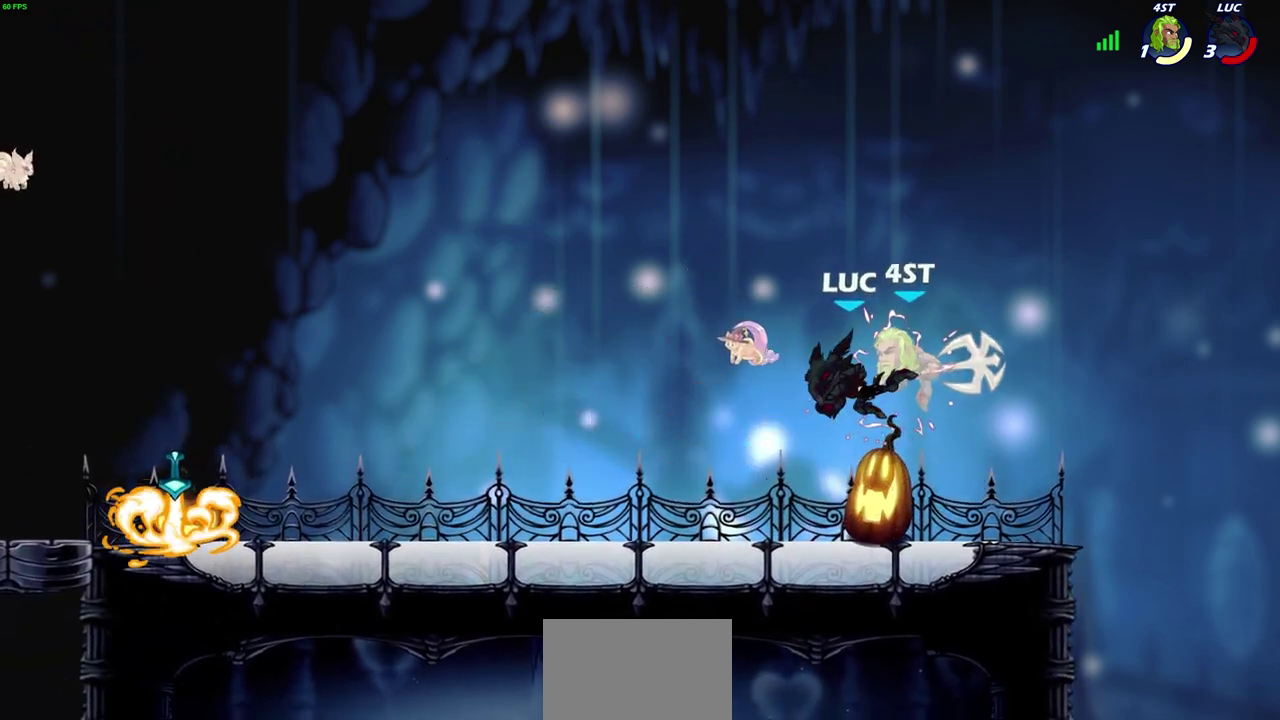
{"dt_ms": 700, "buttons": [], "left_stick": "up-left", "right_stick": "center"}
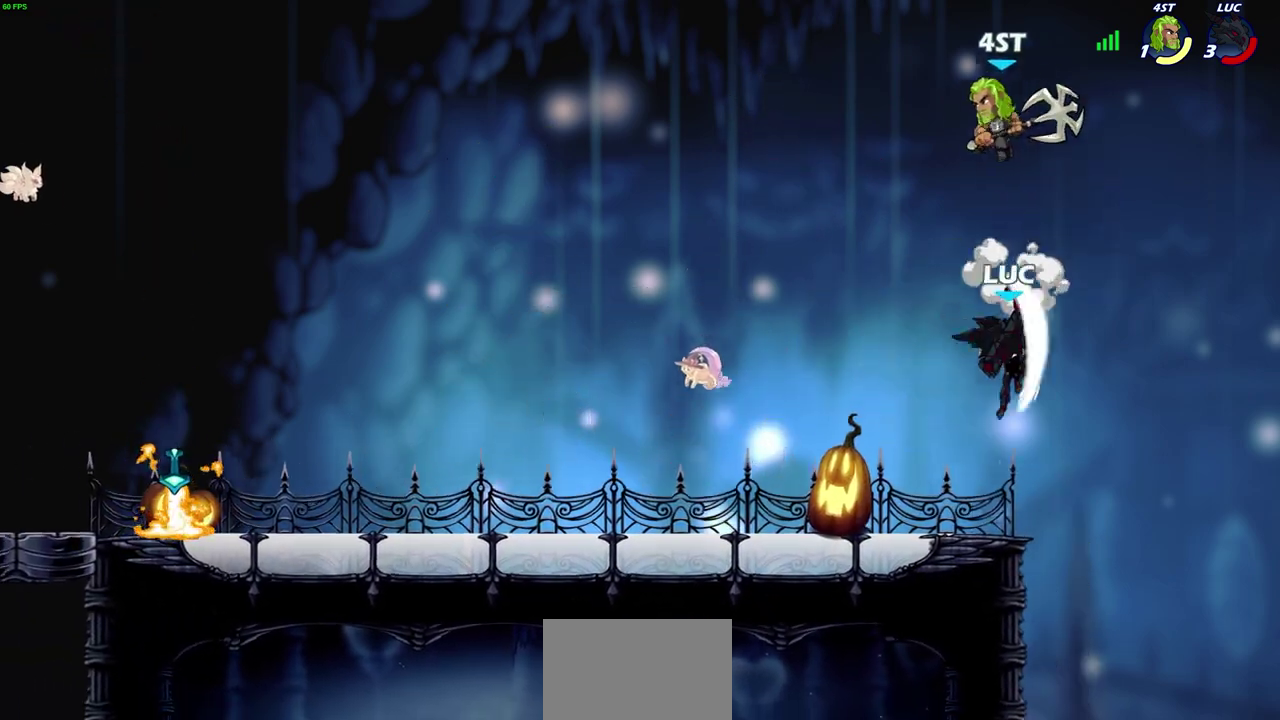
{"dt_ms": 300, "buttons": [], "left_stick": "center", "right_stick": "center"}
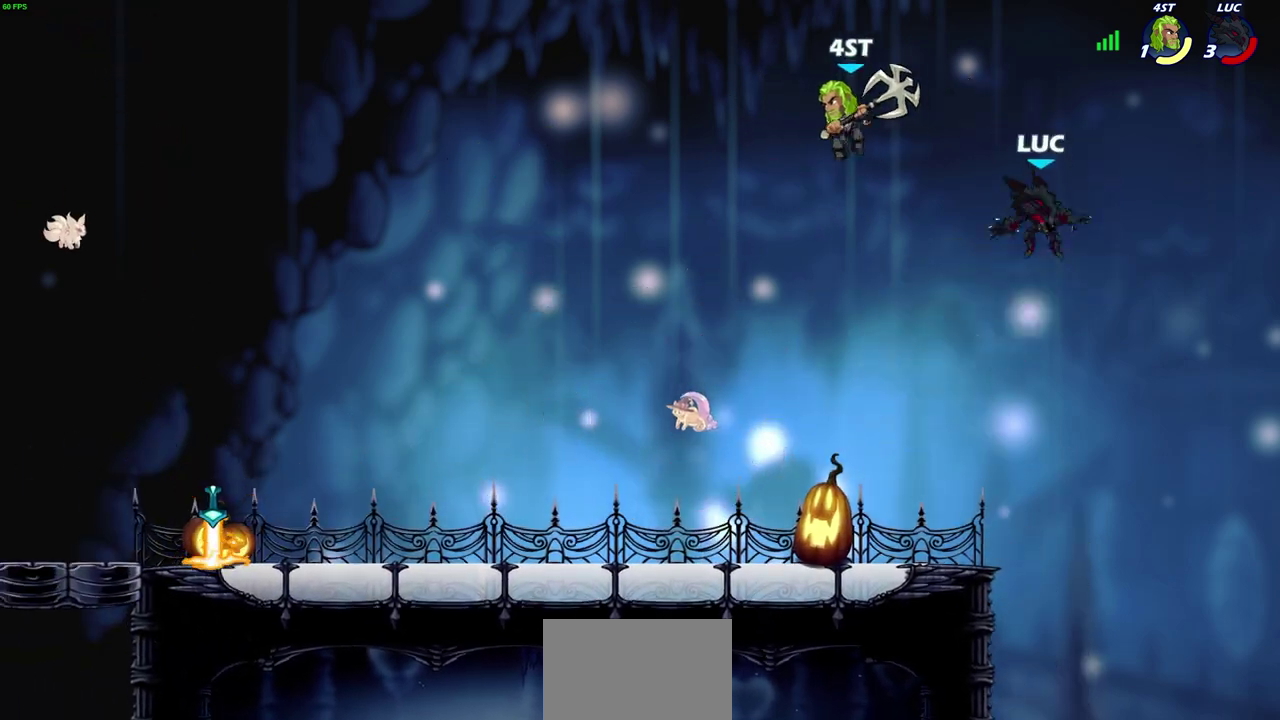
{"dt_ms": 400, "buttons": [], "left_stick": "up-left", "right_stick": "center", "events": [[67, "left_stick", "up-left"], [167, "CROSS", "down"], [333, "CROSS", "up"]]}
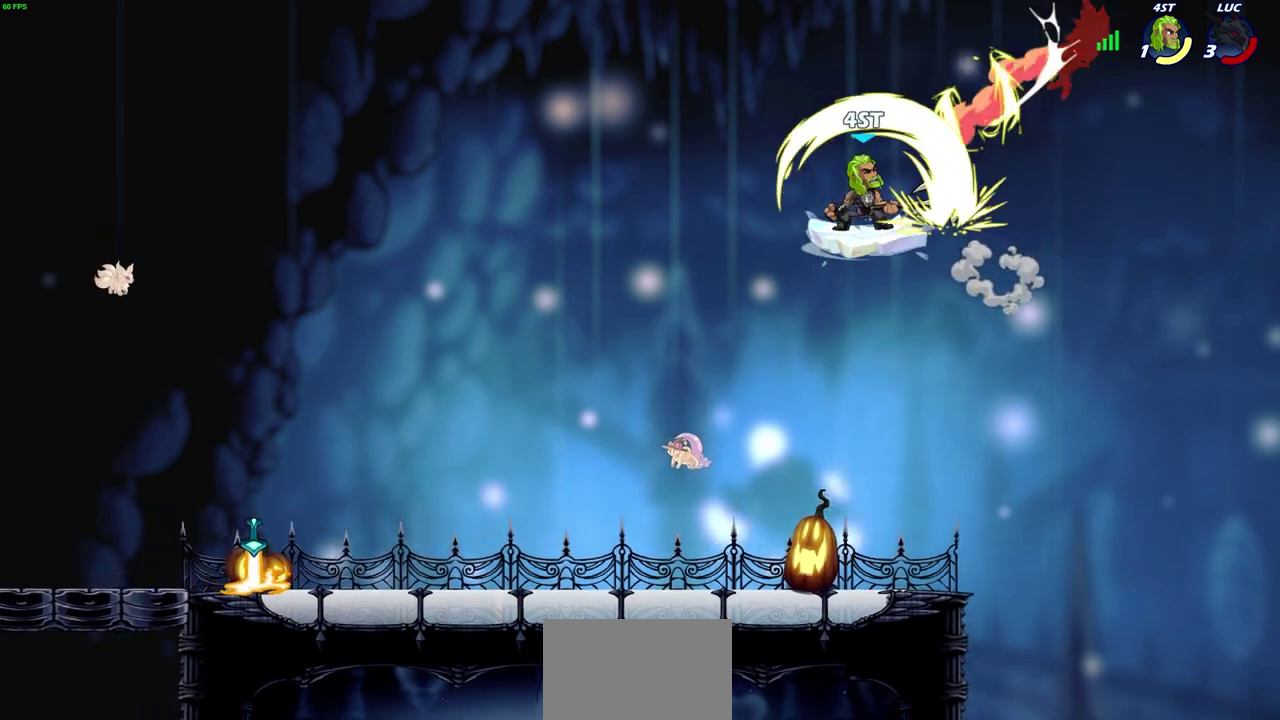
{"dt_ms": 800, "buttons": [], "left_stick": "center", "right_stick": "center", "events": [[17, "left_stick", "left"], [100, "left_stick", "down-left"], [317, "left_stick", "center"]]}